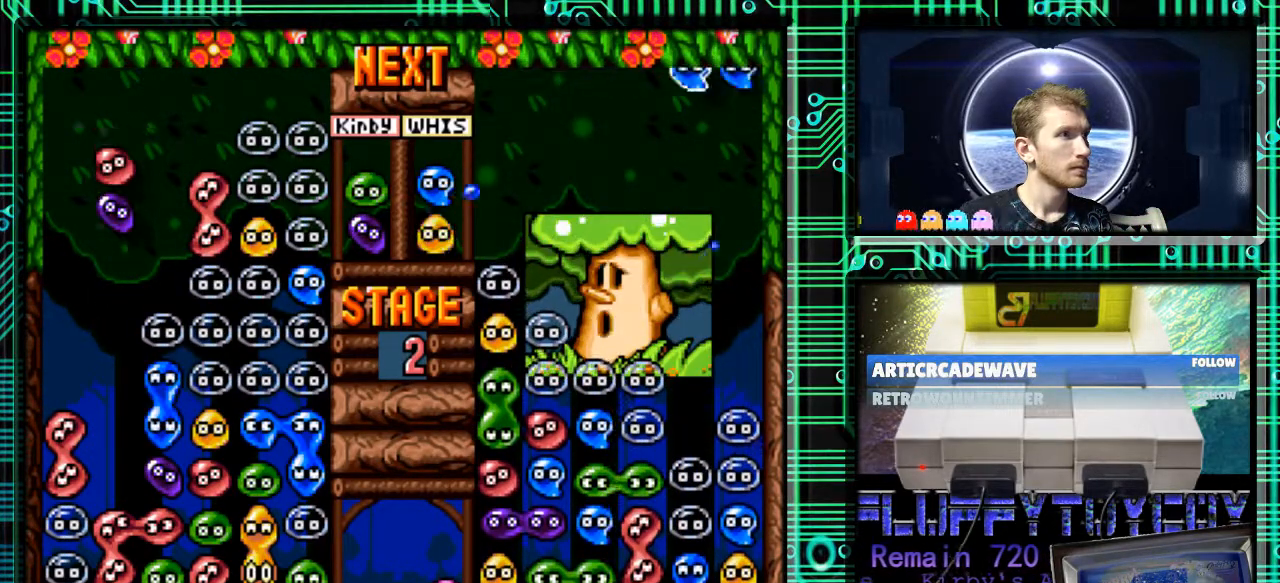
Gameplay with a controller (Nintendo layout); each line is a JSON object with the inputs held at the frame after it. "events" lists button and stick changes between this image and that frame as [ms after this image, input, new state], when the widget could be followed in between. Not read: L3 R3.
{"buttons": ["B"], "events": [[33, "B", "down"], [133, "B", "up"], [433, "B", "down"]]}
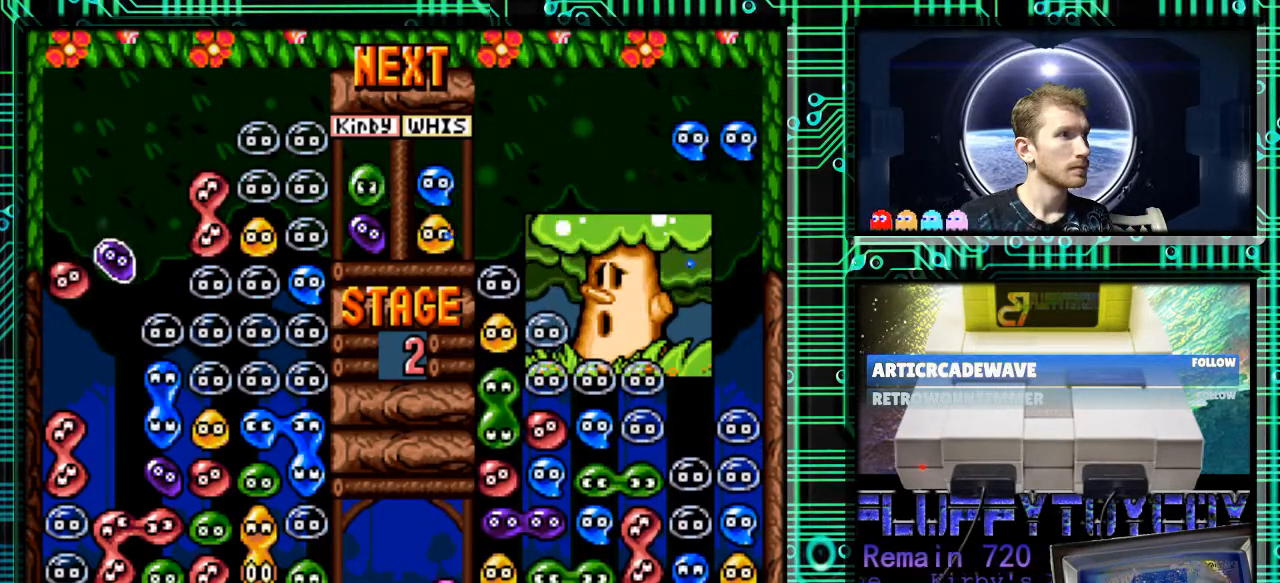
{"buttons": ["DPAD_DOWN"], "events": [[67, "B", "up"], [333, "DPAD_DOWN", "down"]]}
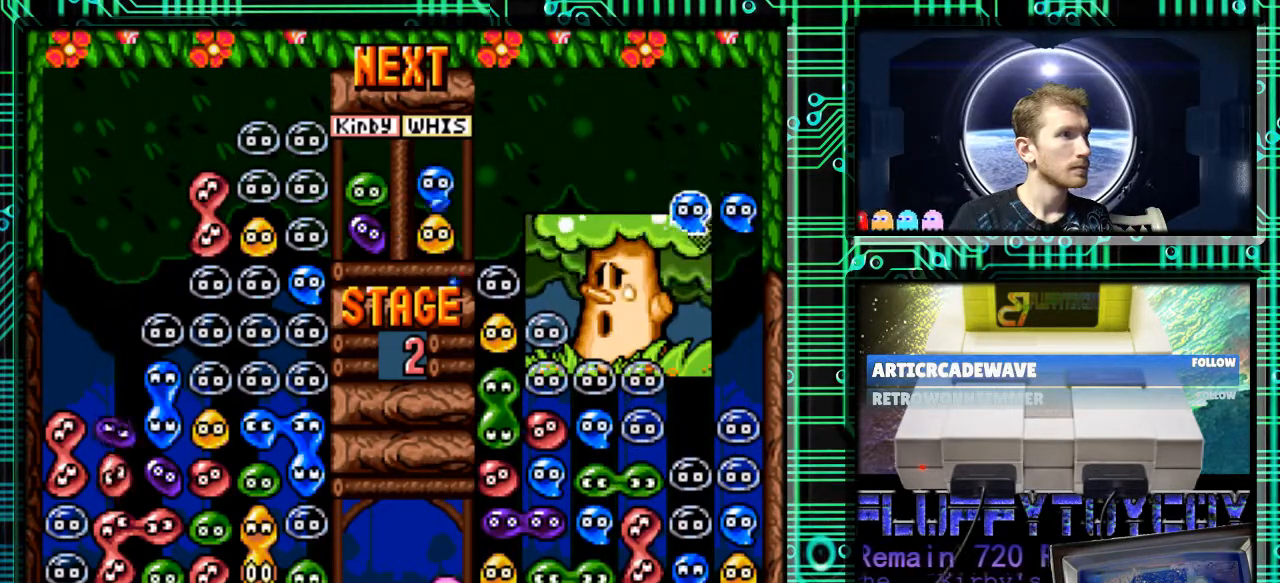
{"buttons": [], "events": [[433, "DPAD_DOWN", "up"]]}
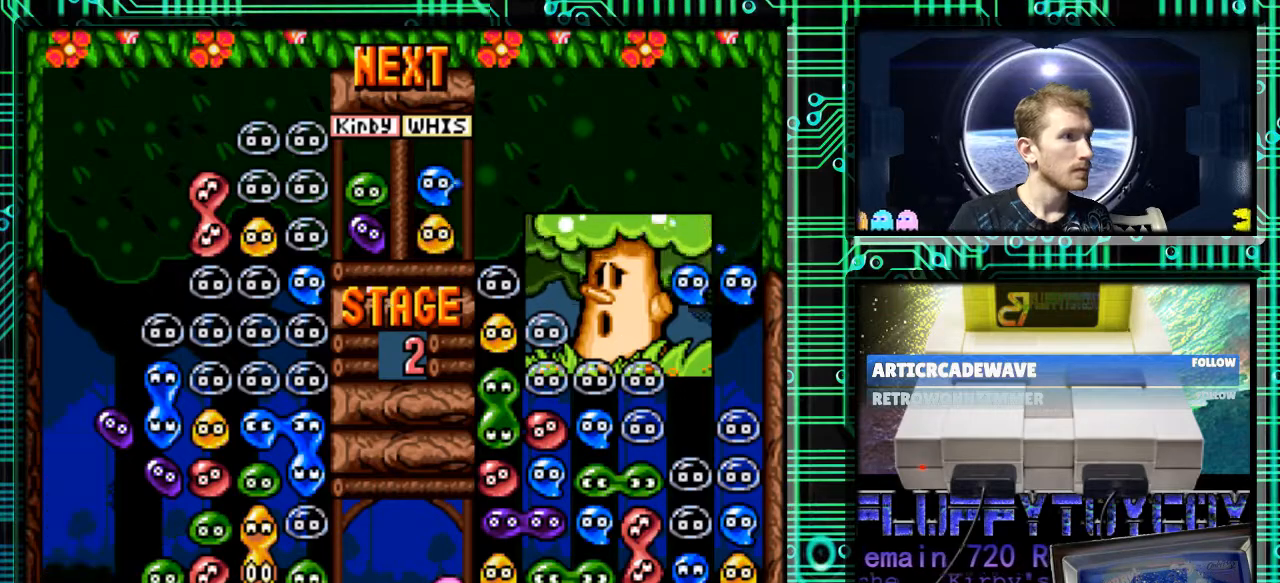
{"buttons": [], "events": []}
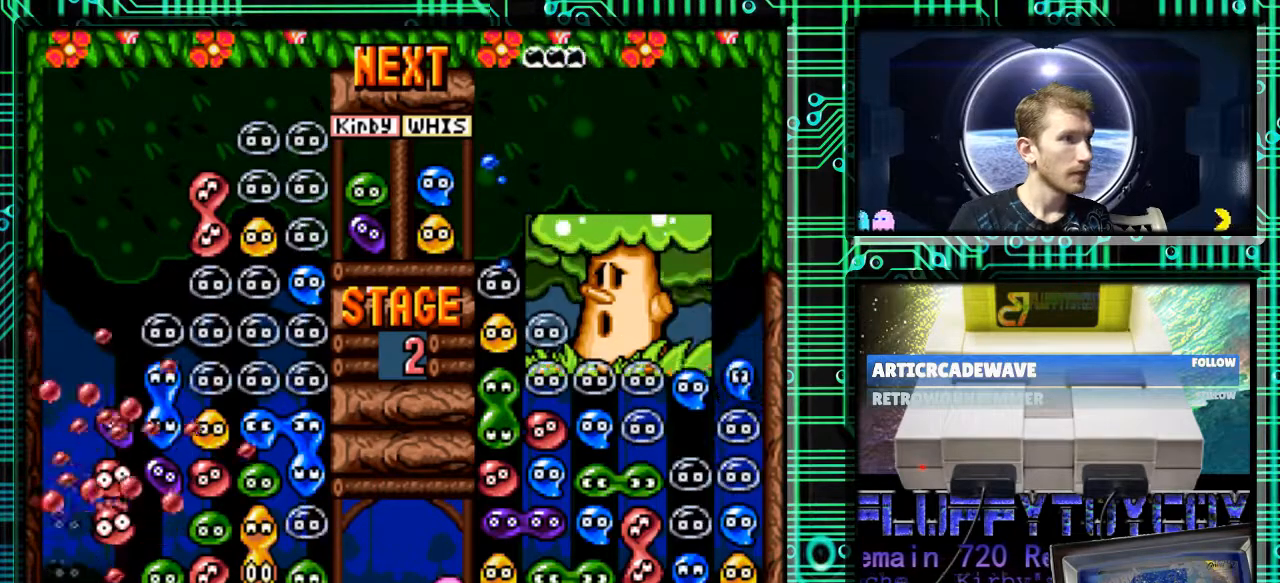
{"buttons": [], "events": []}
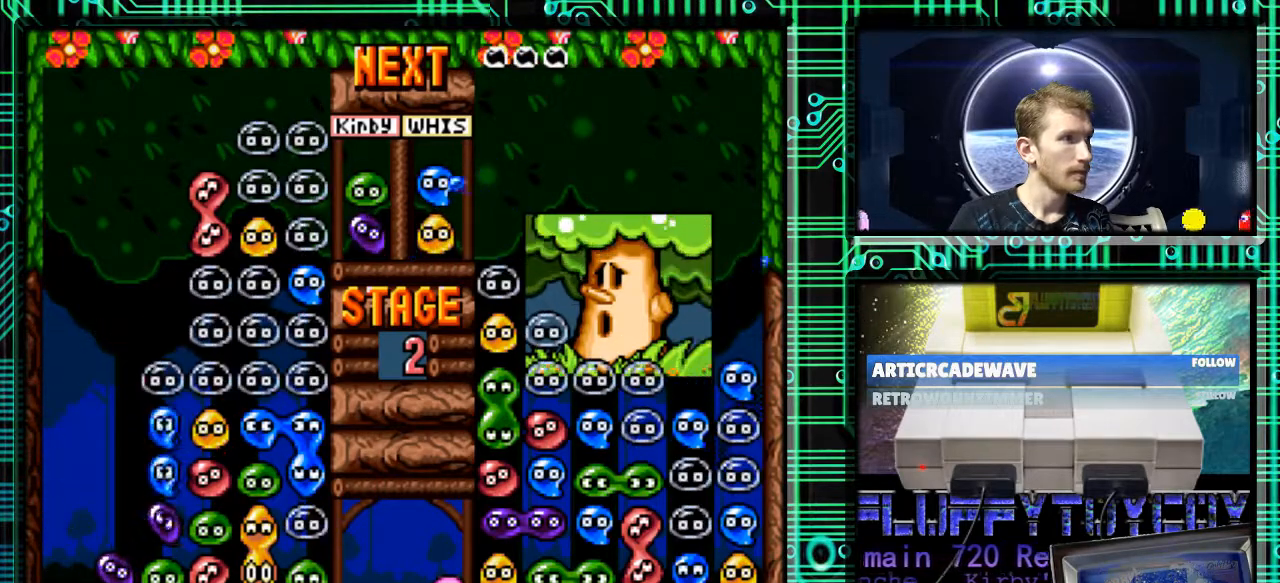
{"buttons": [], "events": []}
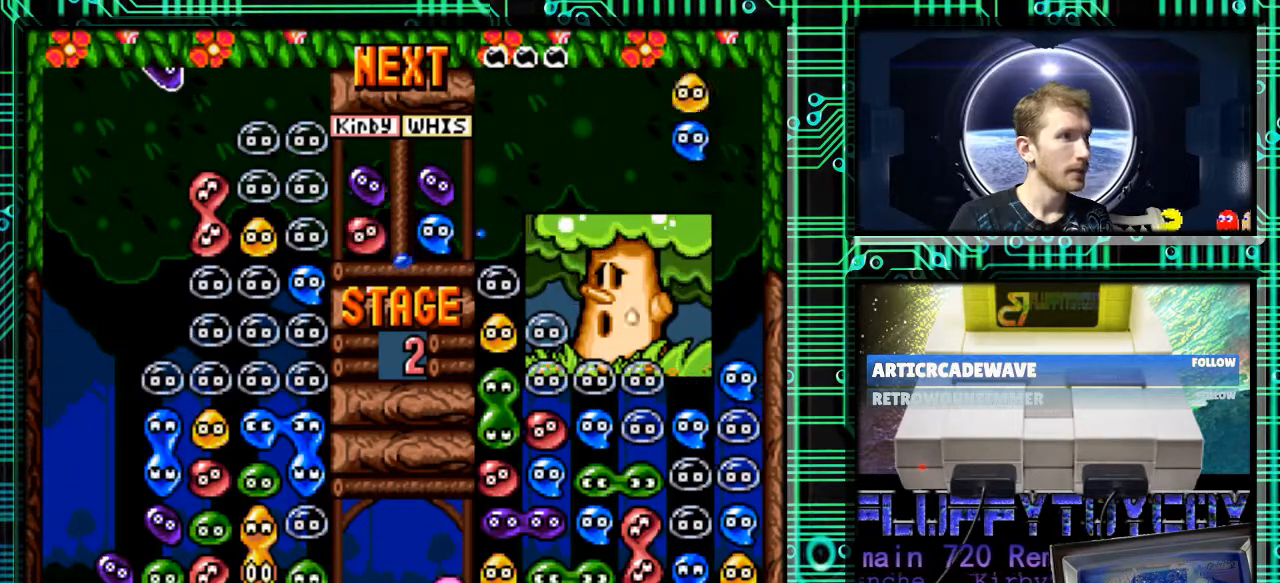
{"buttons": ["DPAD_LEFT"], "events": [[500, "DPAD_LEFT", "down"]]}
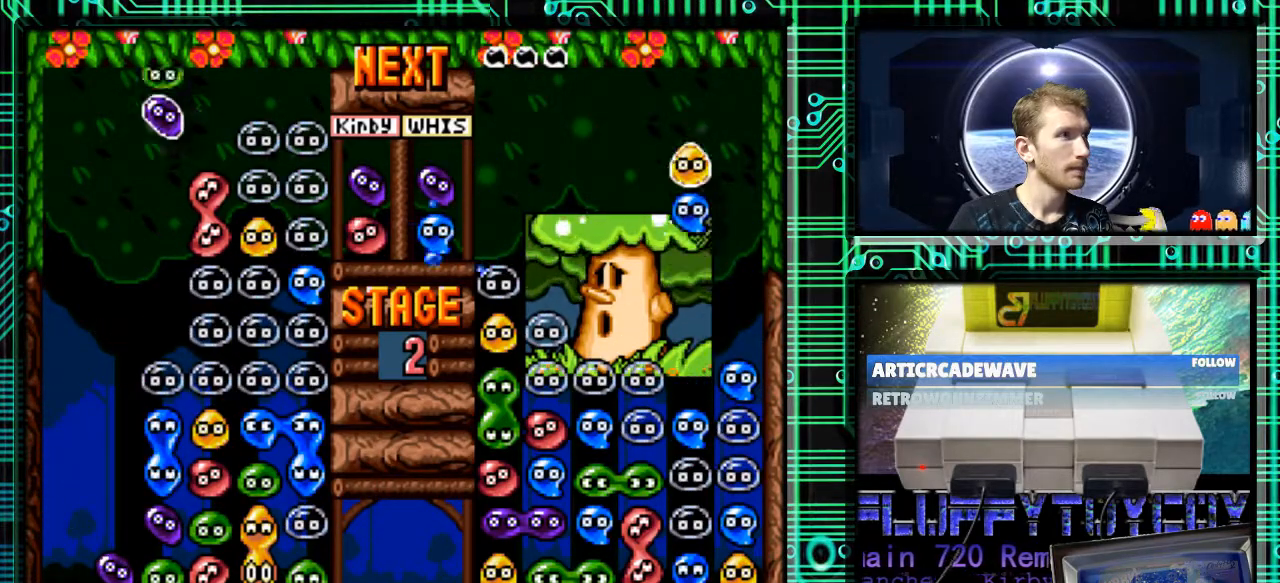
{"buttons": ["DPAD_DOWN"], "events": [[33, "B", "down"], [133, "DPAD_LEFT", "up"], [167, "B", "up"], [367, "DPAD_DOWN", "down"]]}
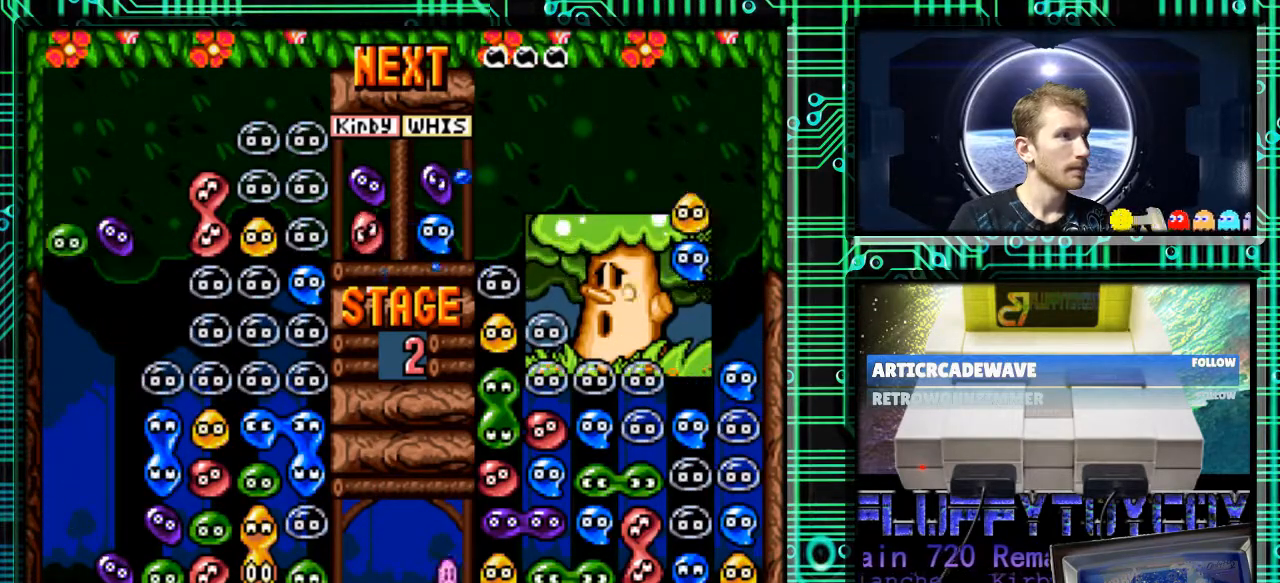
{"buttons": ["DPAD_DOWN"], "events": []}
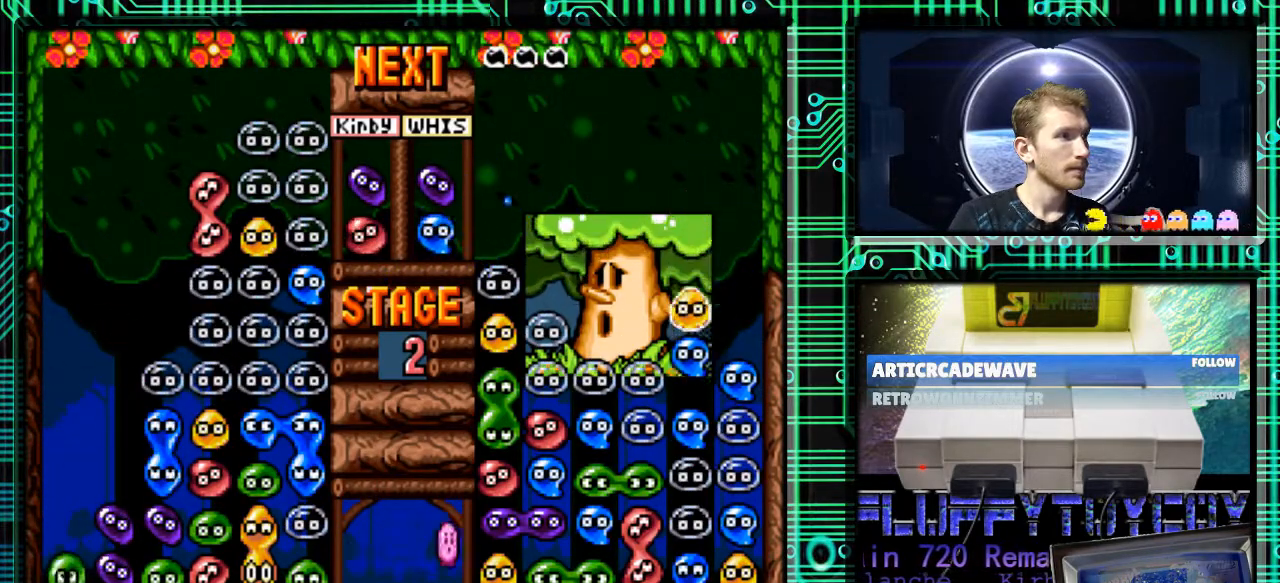
{"buttons": [], "events": [[133, "DPAD_DOWN", "up"]]}
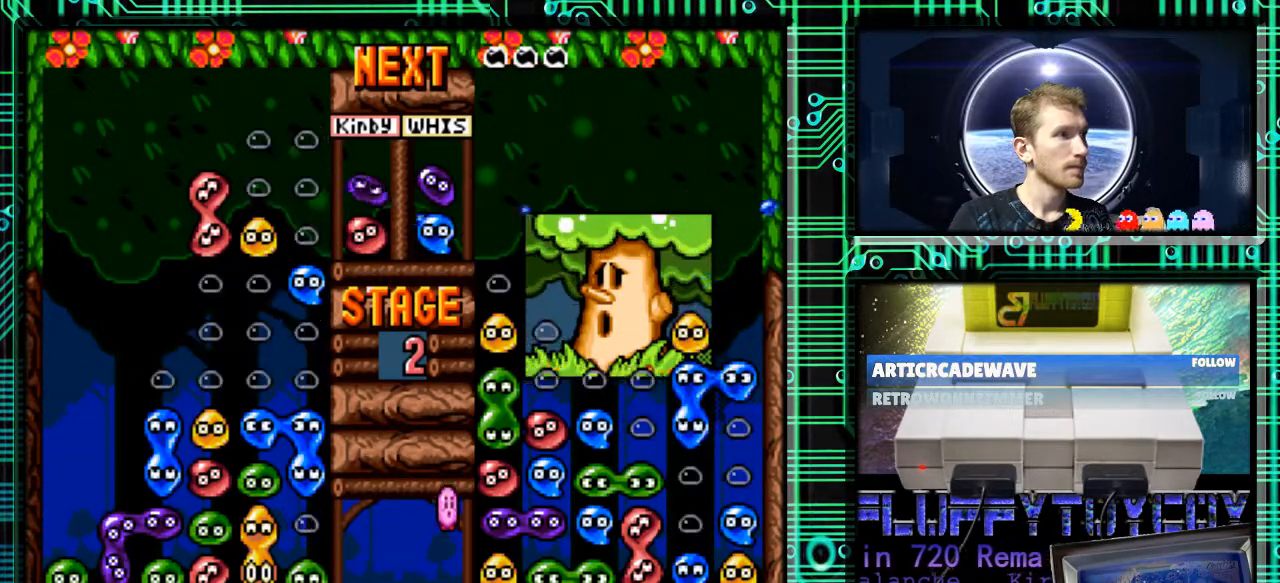
{"buttons": [], "events": []}
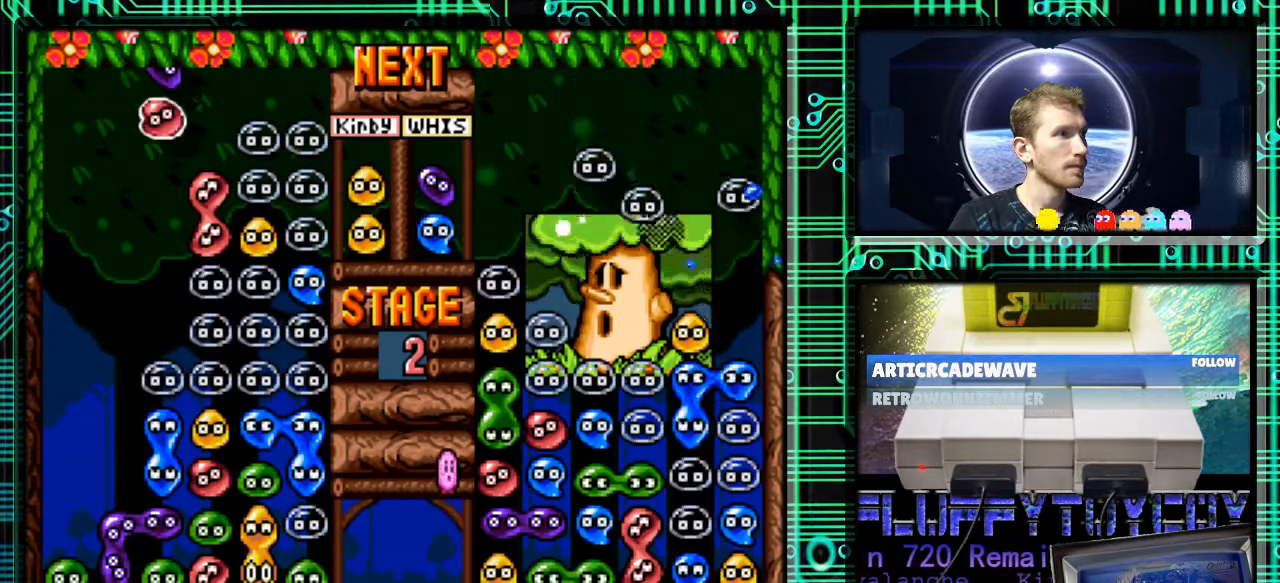
{"buttons": [], "events": [[300, "B", "down"], [400, "B", "up"]]}
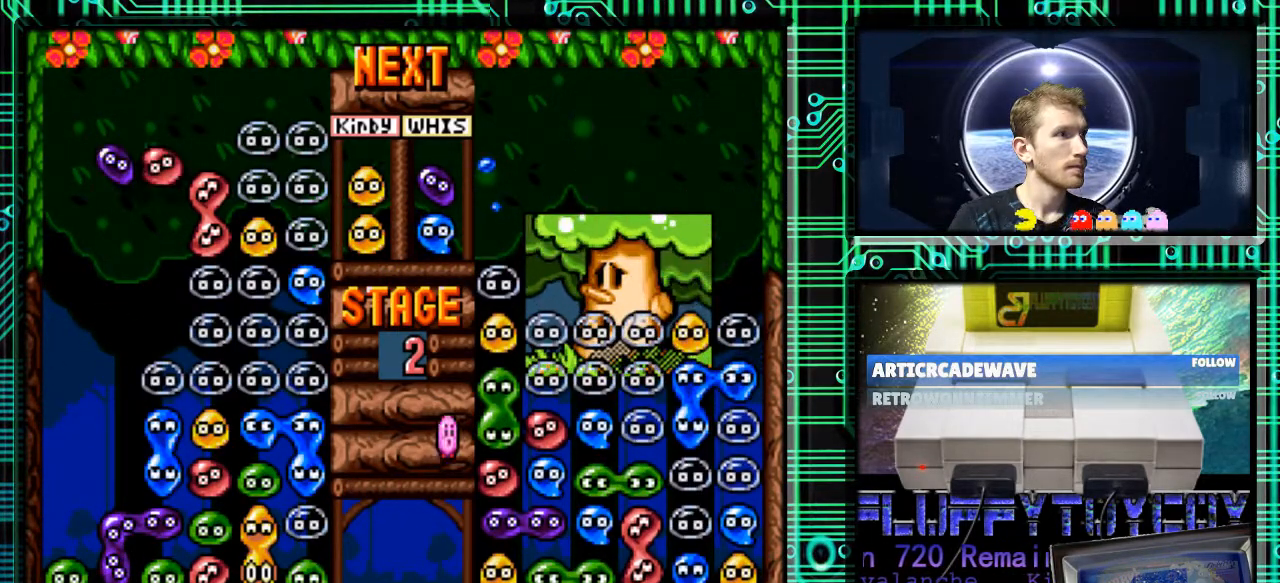
{"buttons": ["B", "DPAD_LEFT"], "events": [[33, "B", "down"], [133, "B", "up"], [367, "DPAD_LEFT", "down"], [467, "B", "down"]]}
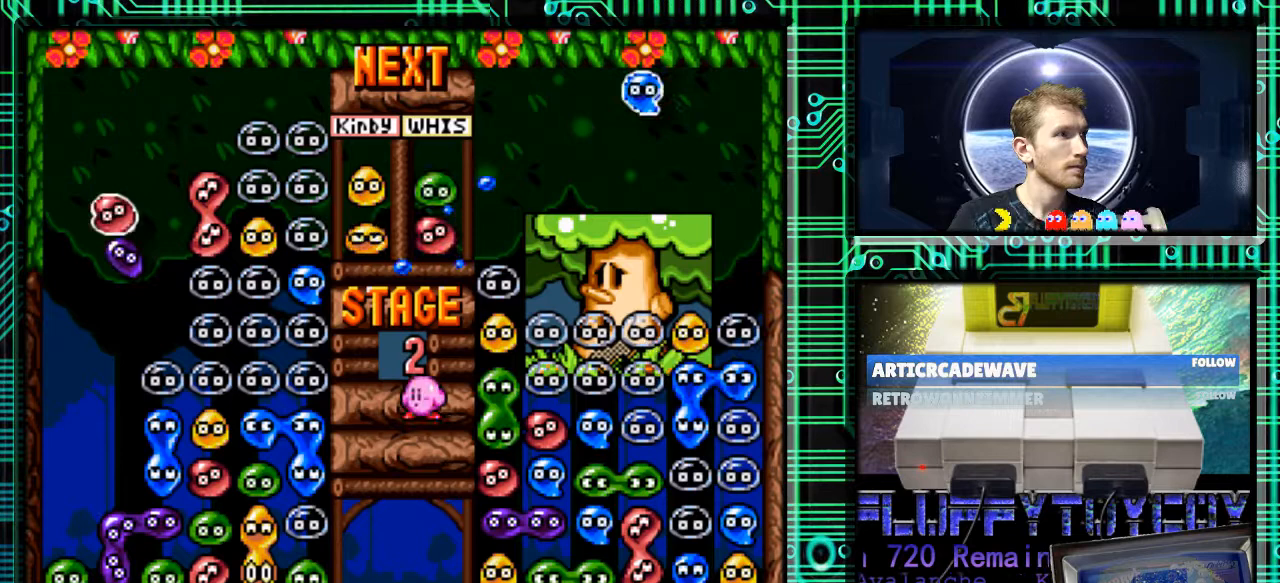
{"buttons": [], "events": [[33, "DPAD_LEFT", "up"], [267, "B", "up"], [333, "B", "down"], [467, "B", "up"]]}
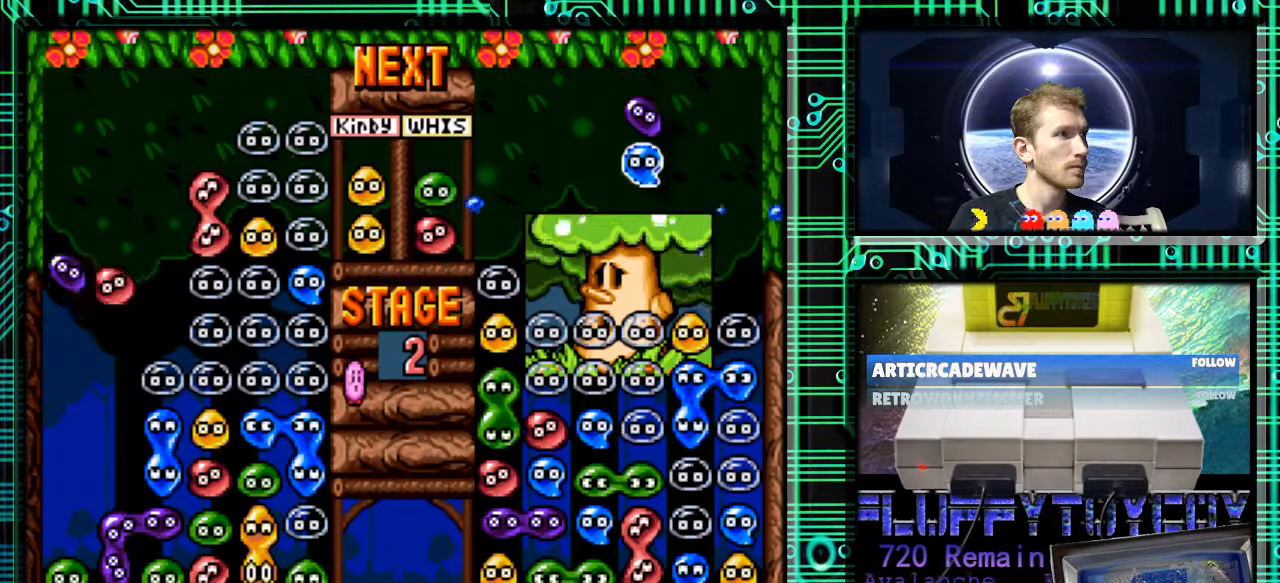
{"buttons": ["DPAD_DOWN"], "events": [[33, "DPAD_RIGHT", "down"], [167, "DPAD_RIGHT", "up"], [333, "DPAD_DOWN", "down"]]}
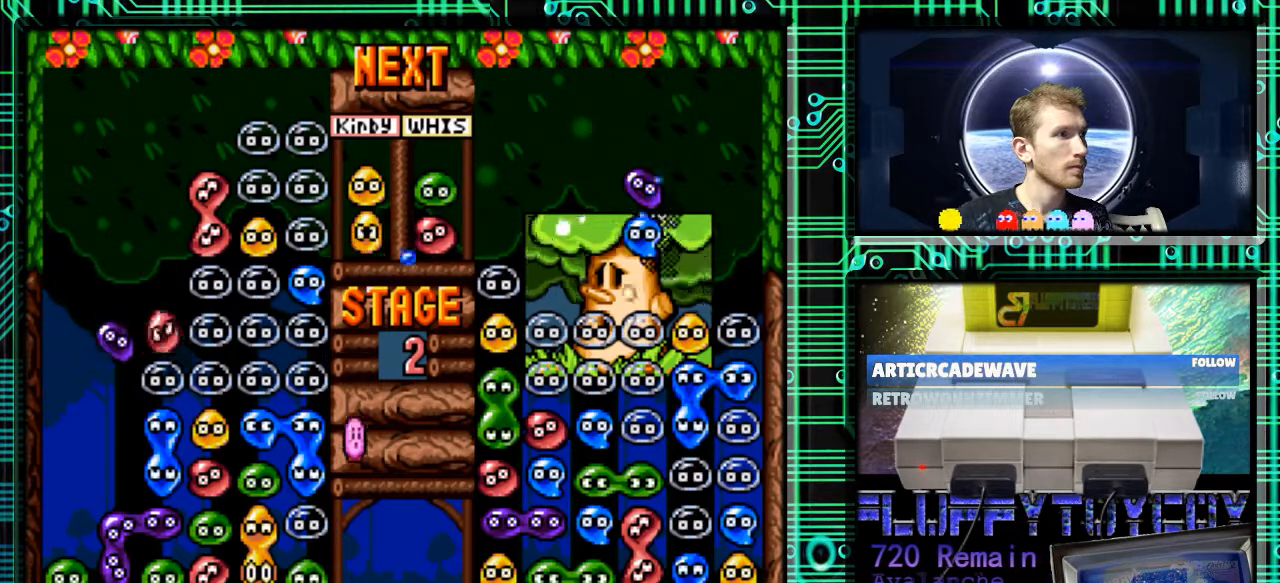
{"buttons": ["DPAD_DOWN"], "events": []}
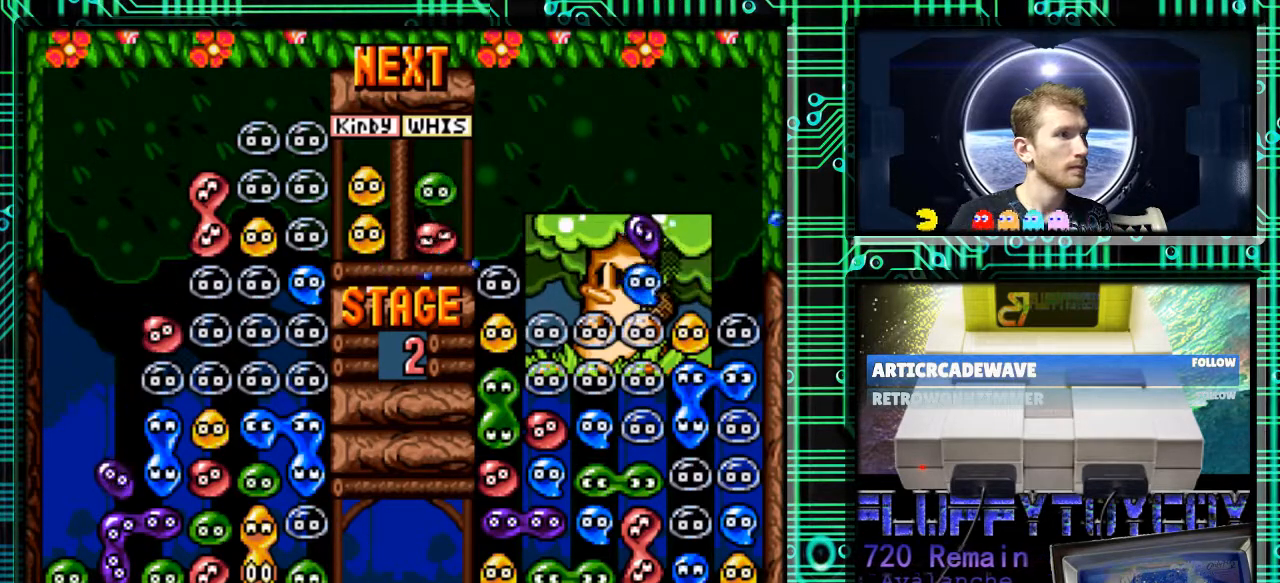
{"buttons": [], "events": [[67, "DPAD_DOWN", "up"]]}
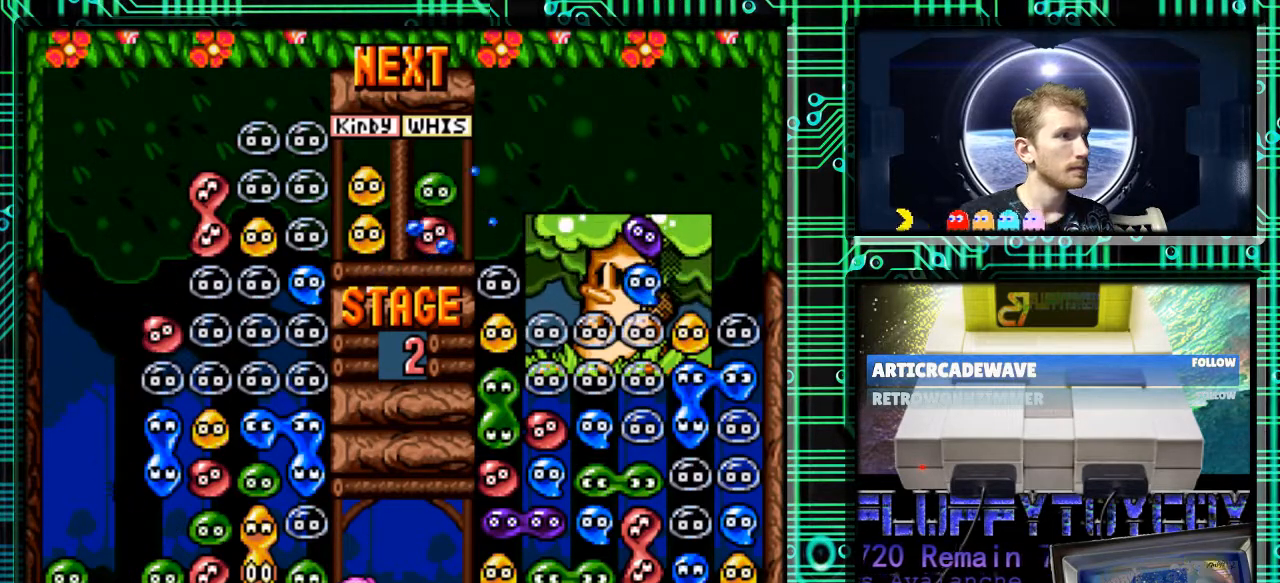
{"buttons": [], "events": []}
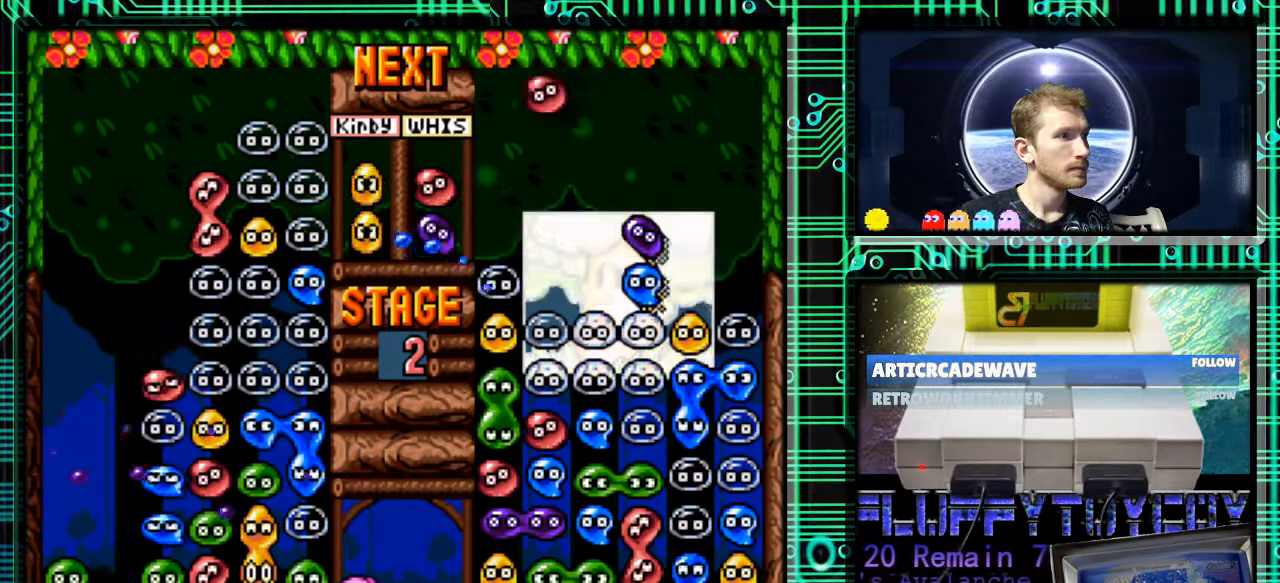
{"buttons": [], "events": []}
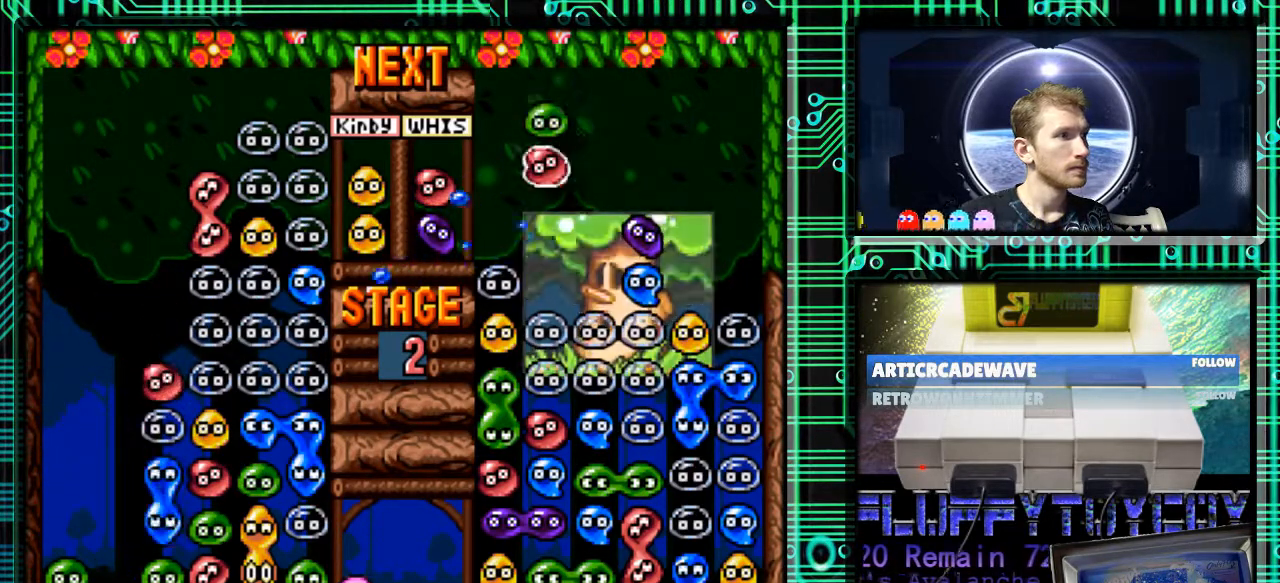
{"buttons": [], "events": []}
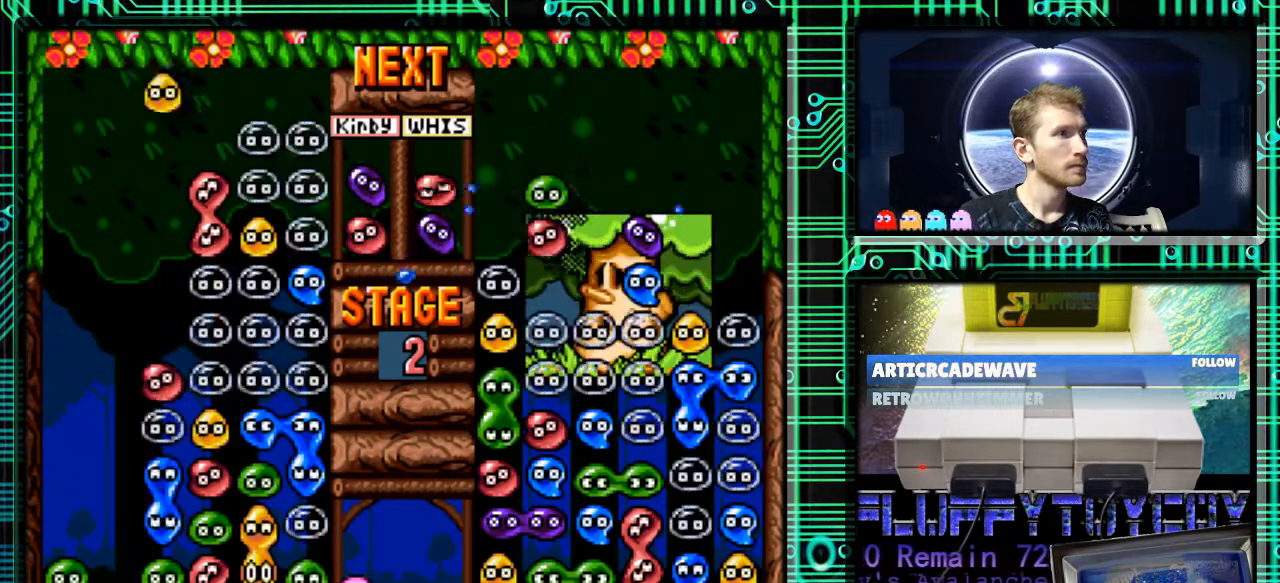
{"buttons": [], "events": []}
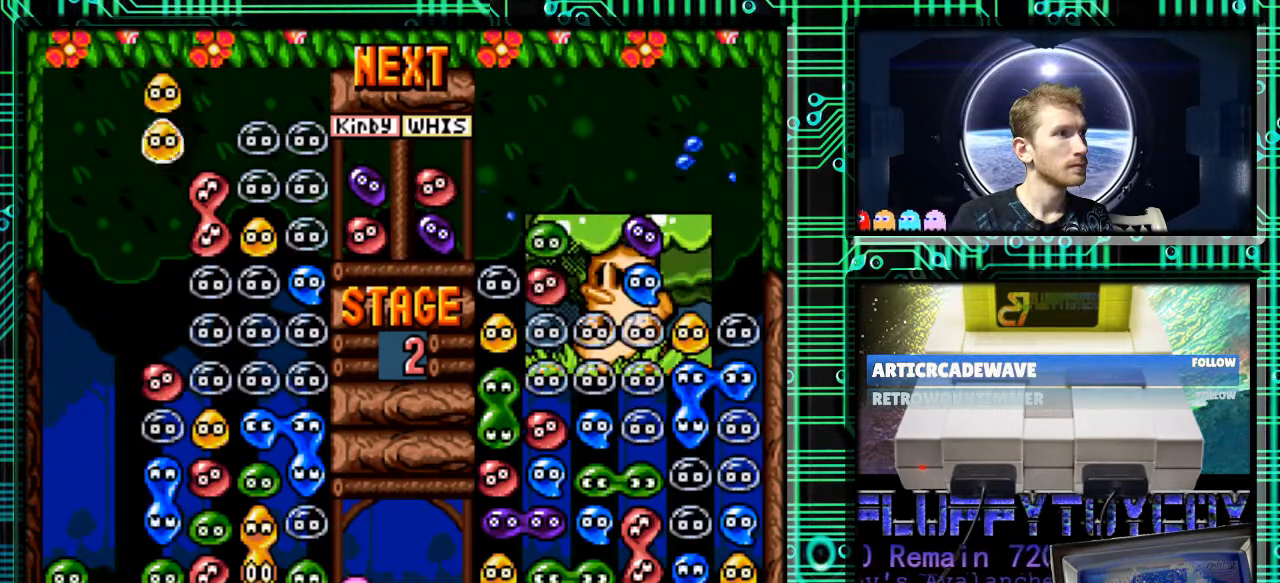
{"buttons": [], "events": [[133, "B", "down"], [233, "B", "up"], [300, "B", "down"], [433, "B", "up"]]}
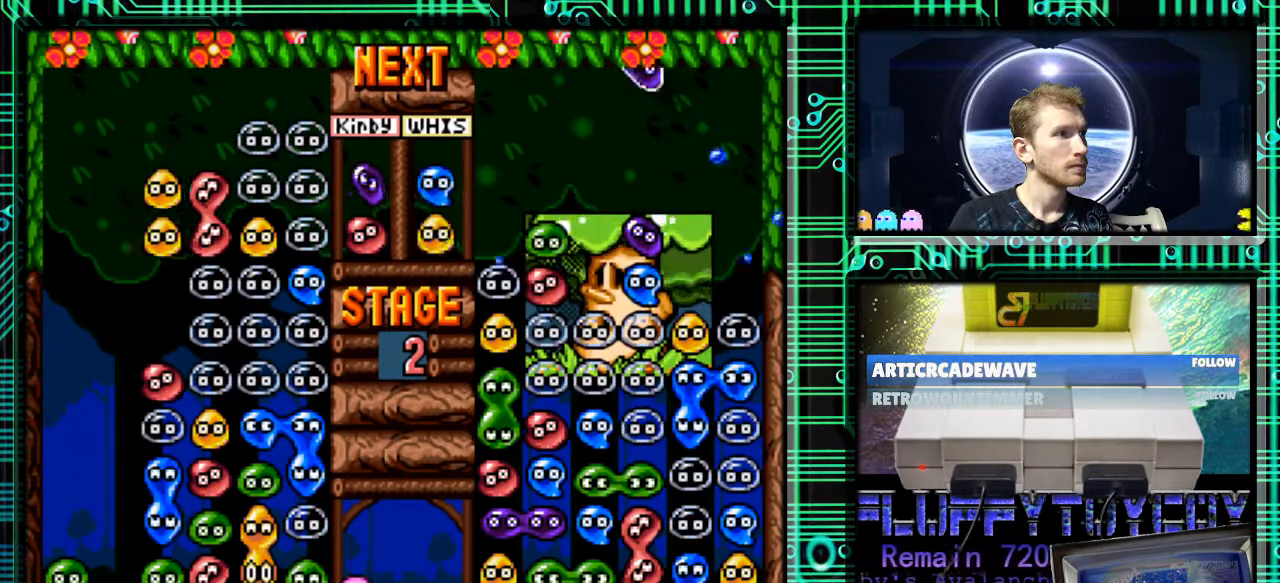
{"buttons": [], "events": []}
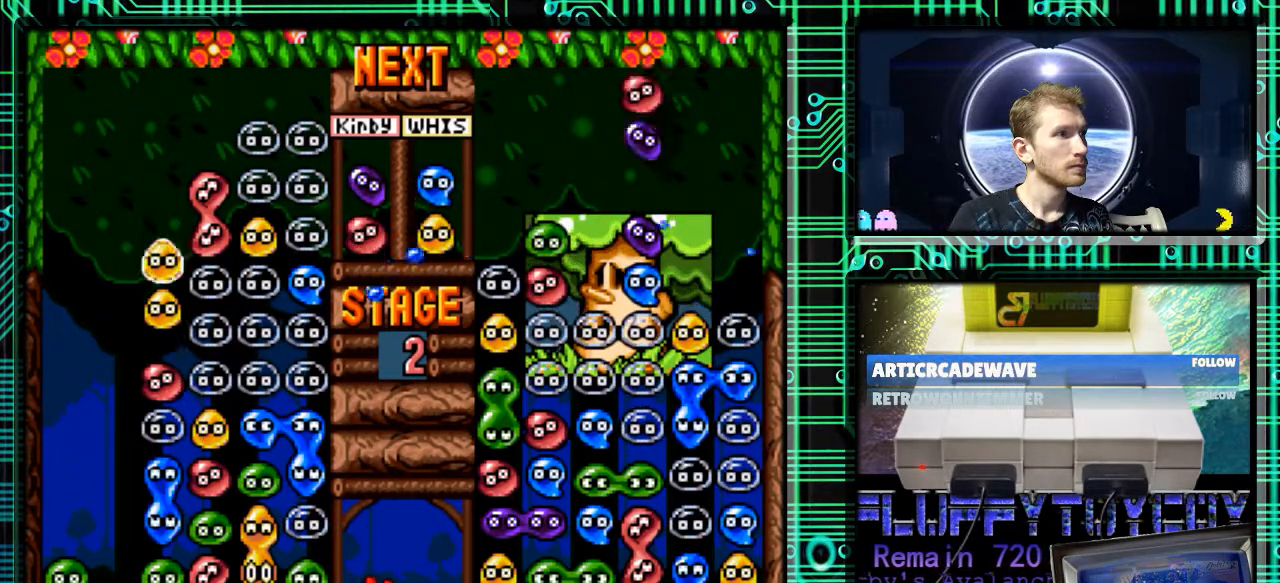
{"buttons": [], "events": [[67, "DPAD_DOWN", "down"], [267, "DPAD_DOWN", "up"]]}
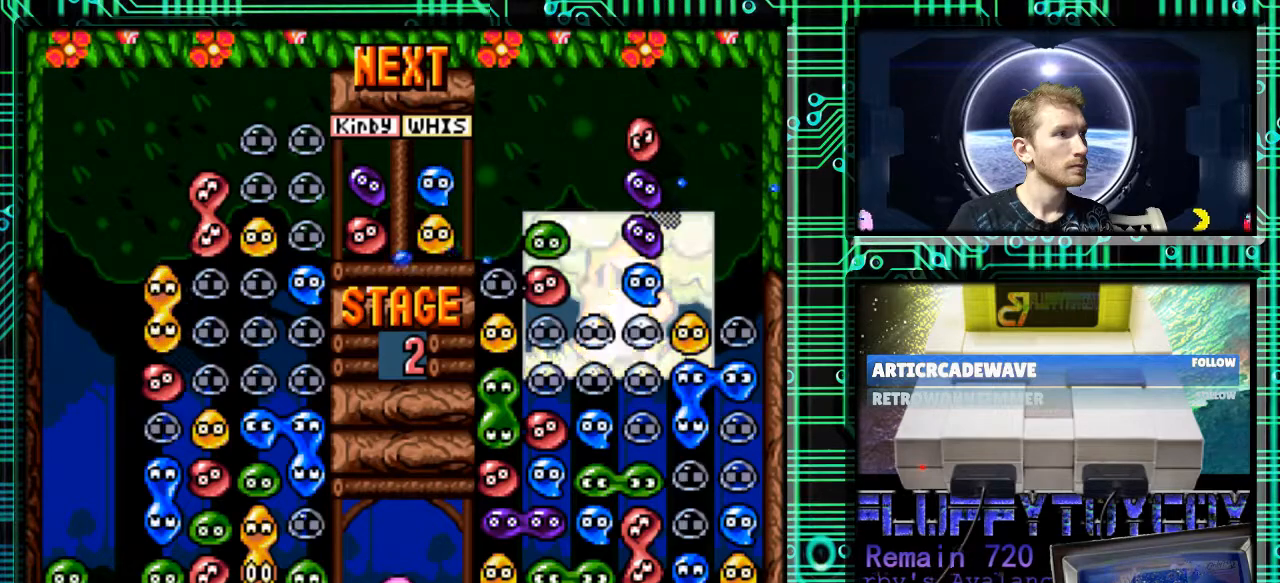
{"buttons": [], "events": []}
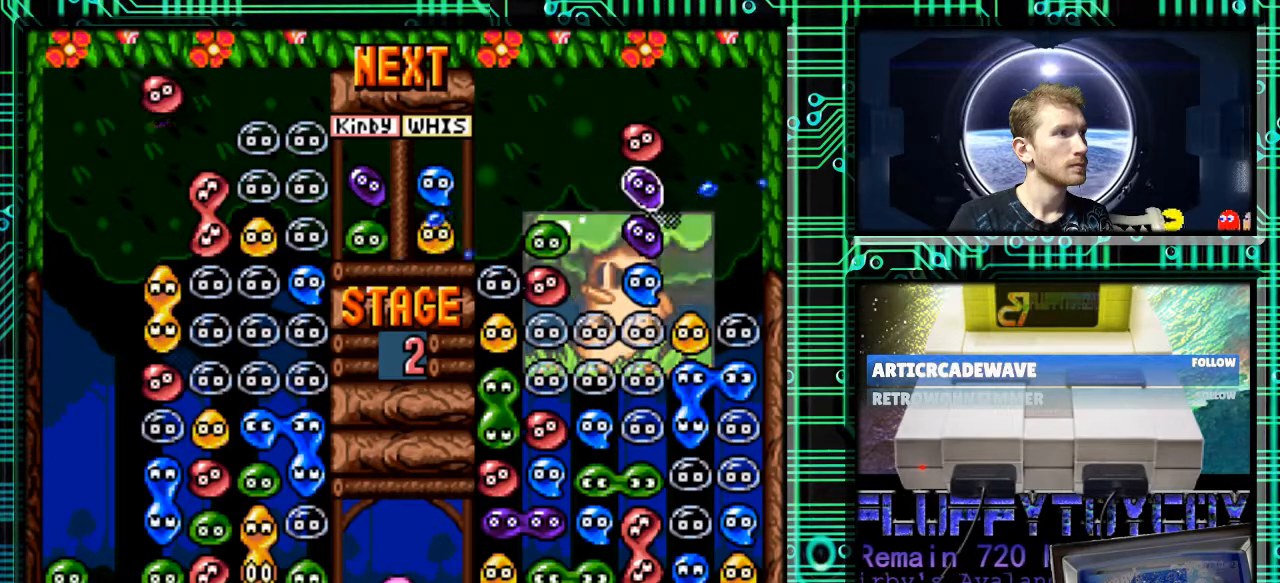
{"buttons": [], "events": [[200, "DPAD_LEFT", "down"], [300, "DPAD_LEFT", "up"]]}
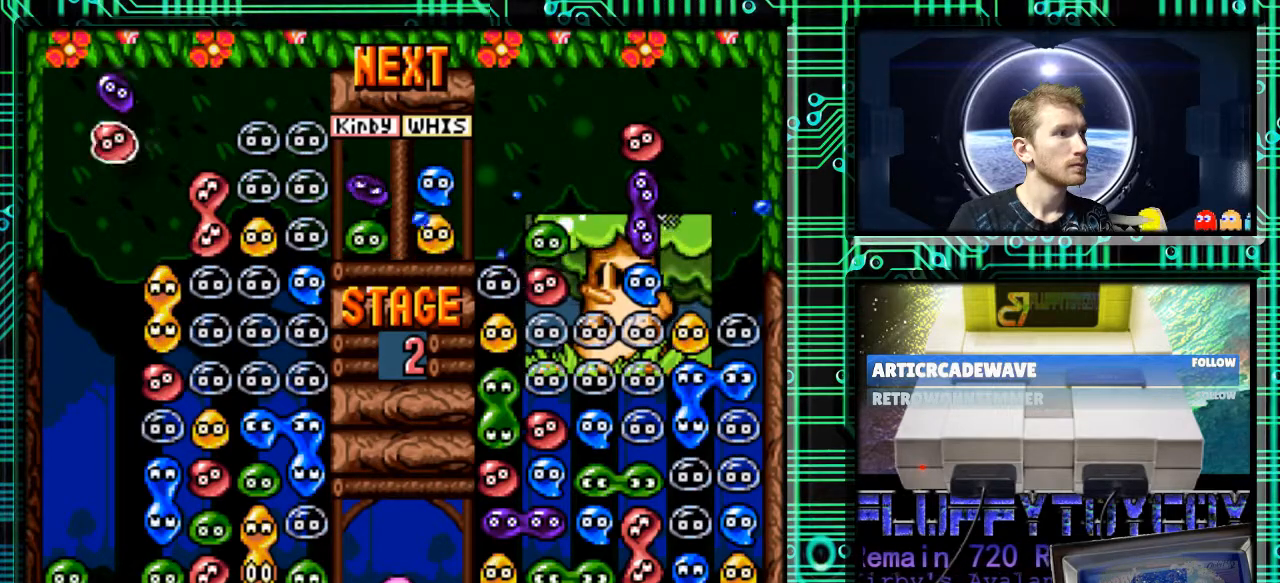
{"buttons": [], "events": []}
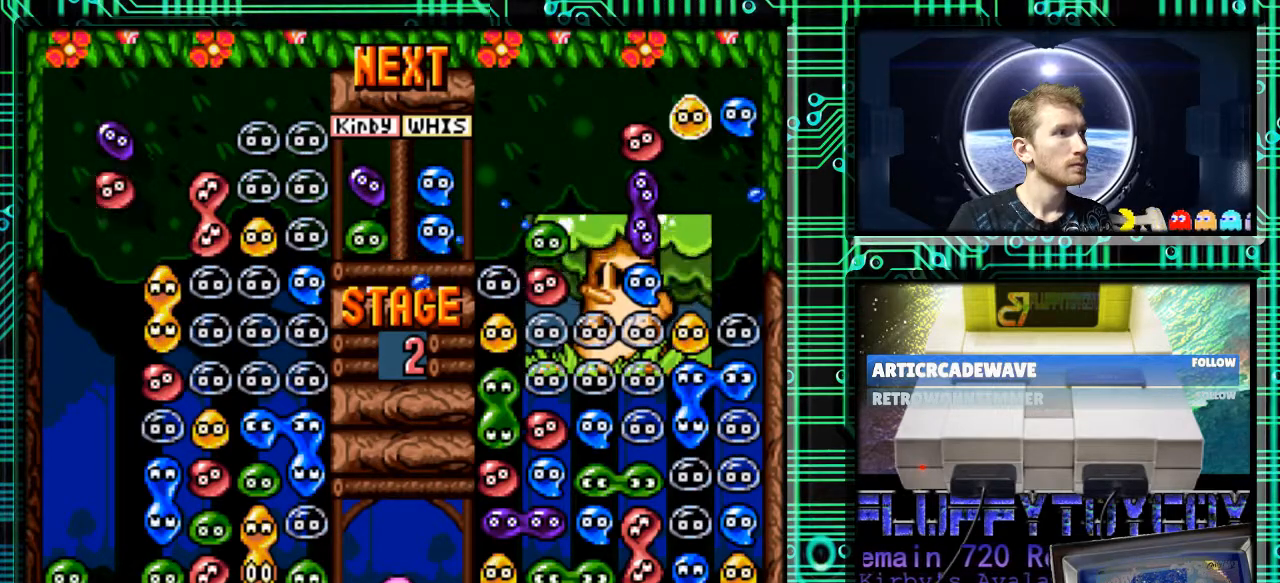
{"buttons": ["DPAD_RIGHT"], "events": [[267, "B", "down"], [300, "DPAD_RIGHT", "down"], [367, "B", "up"]]}
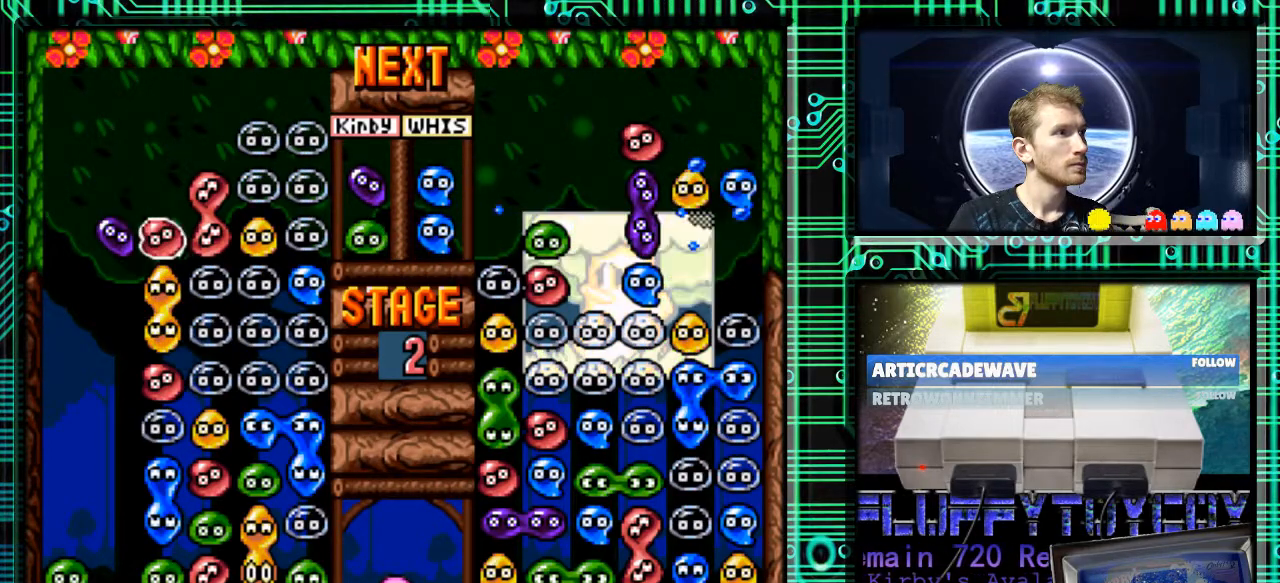
{"buttons": [], "events": [[33, "B", "down"], [233, "B", "up"], [433, "DPAD_RIGHT", "up"]]}